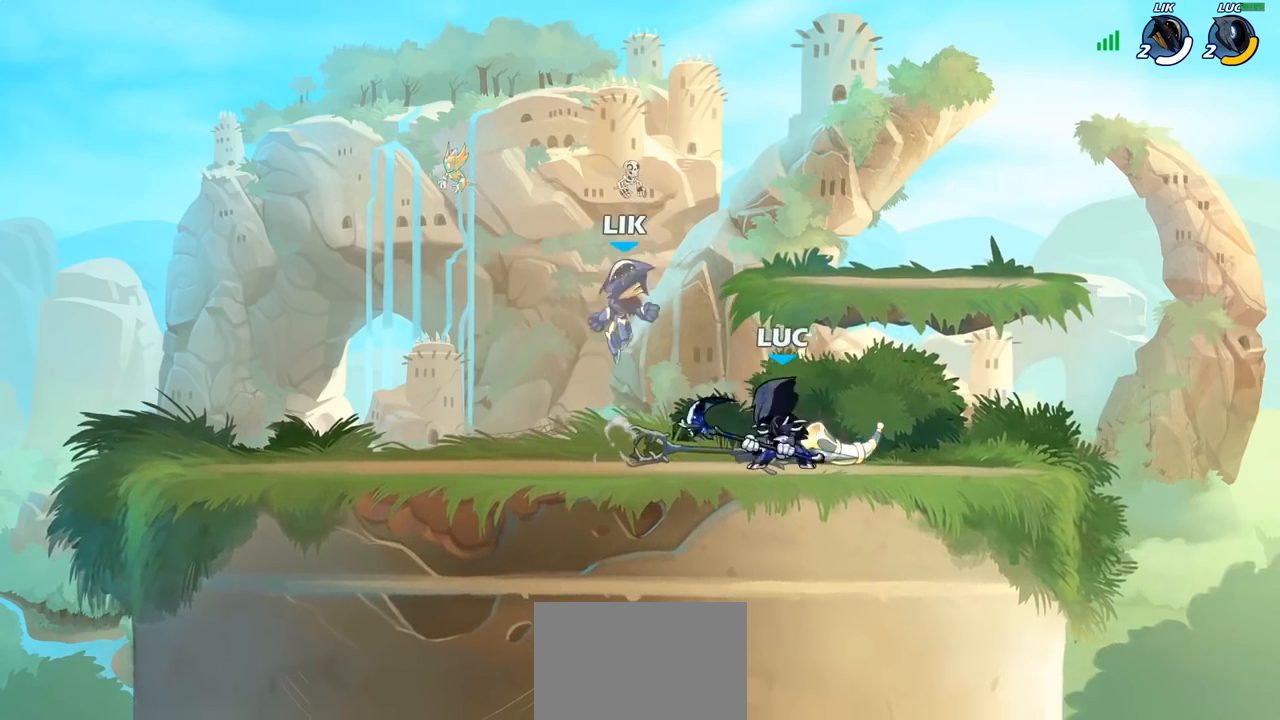
Gameplay with a controller (PlayStation layout); each line is a JSON object with the inputs held at the frame after it. "events" lists button and stick changes between this image and that frame as [ms after this image, input, new state], when the widget could be followed in between.
{"buttons": [], "left_stick": "left", "right_stick": "center"}
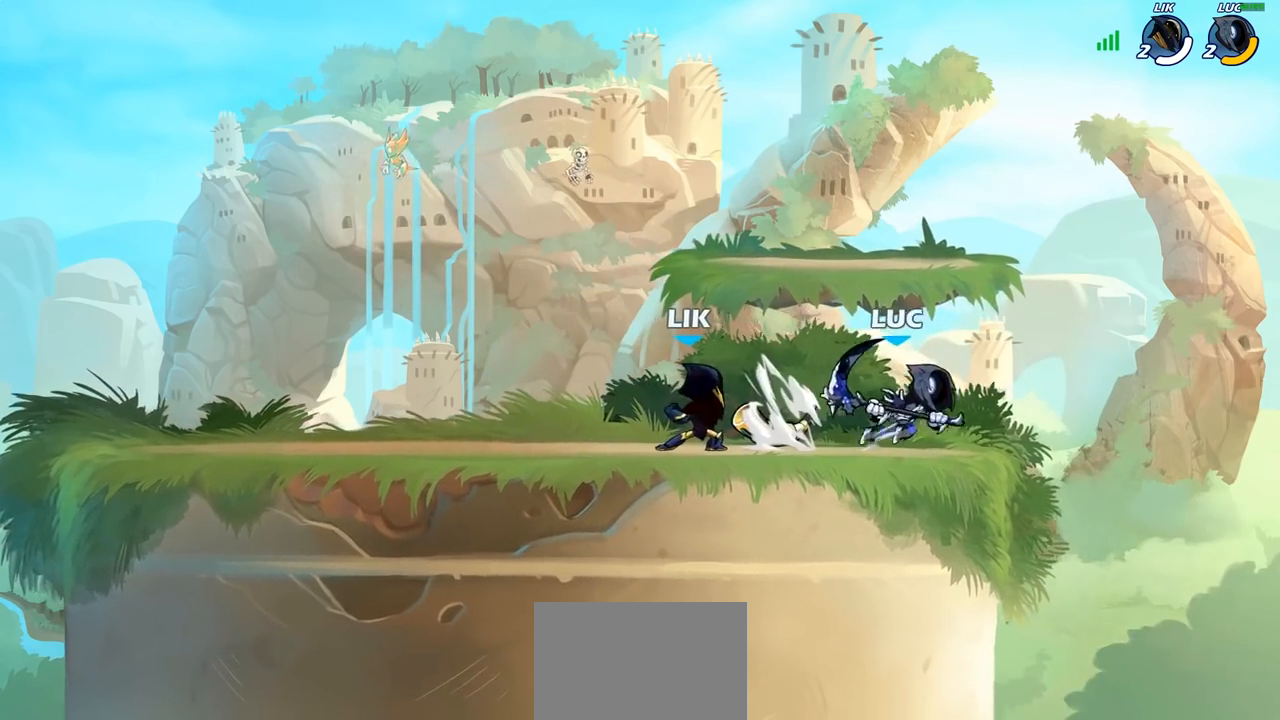
{"buttons": [], "left_stick": "center", "right_stick": "center", "events": [[67, "SQUARE", "down"], [150, "SQUARE", "up"], [350, "left_stick", "center"]]}
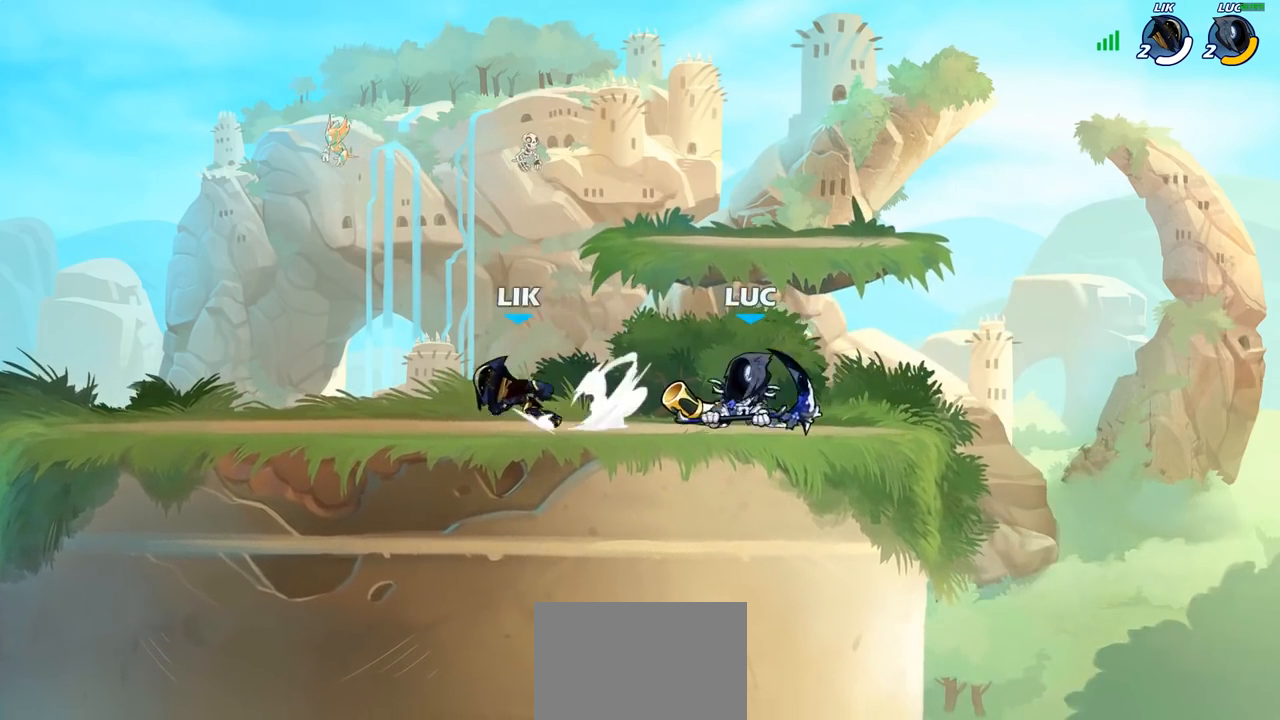
{"buttons": [], "left_stick": "left", "right_stick": "center", "events": [[83, "left_stick", "down"], [150, "SQUARE", "down"], [250, "SQUARE", "up"], [250, "left_stick", "left"]]}
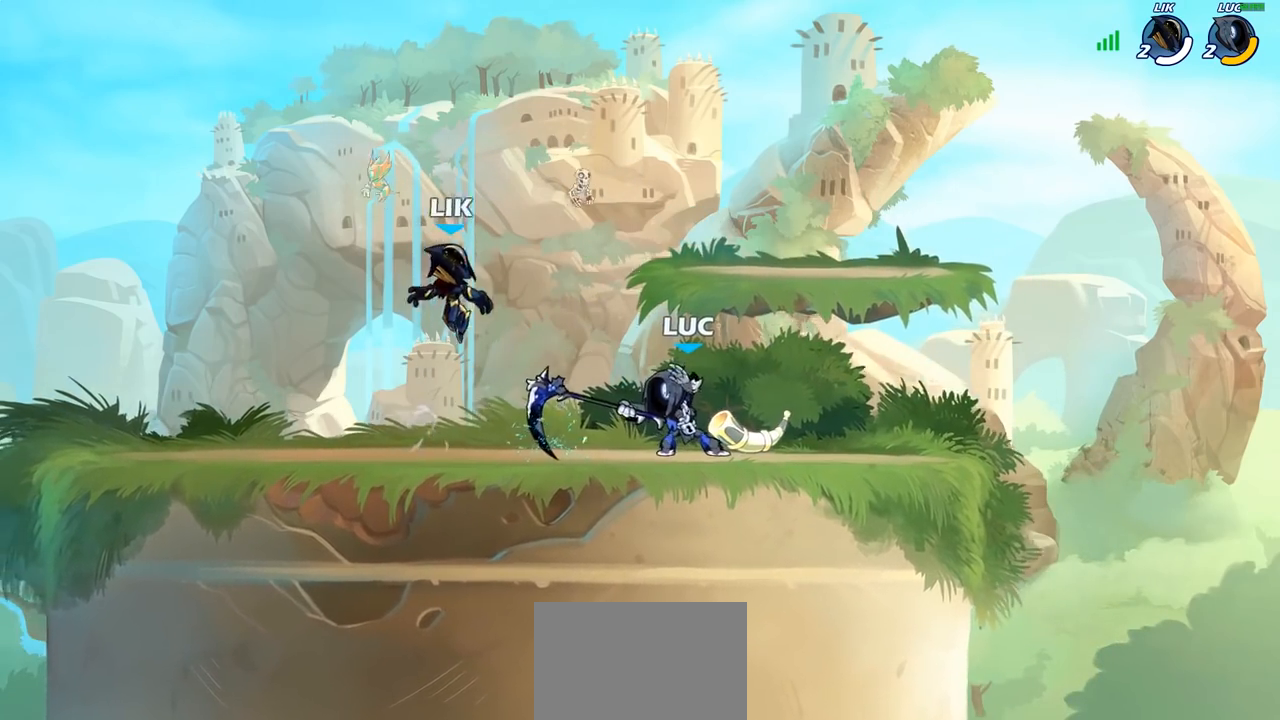
{"buttons": [], "left_stick": "center", "right_stick": "center", "events": [[100, "left_stick", "center"], [183, "SQUARE", "down"], [250, "SQUARE", "up"]]}
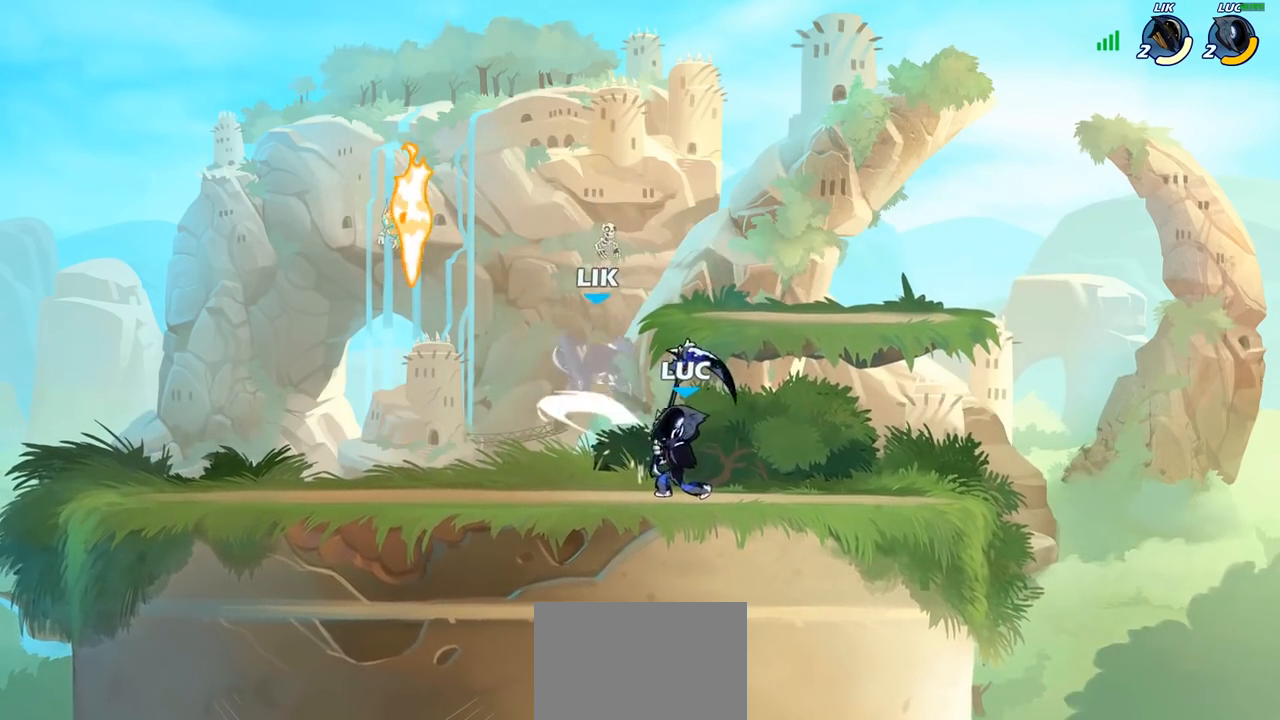
{"buttons": [], "left_stick": "left", "right_stick": "center", "events": [[100, "CROSS", "down"], [100, "SQUARE", "down"], [150, "right_stick", "down-left"], [167, "CROSS", "up"], [183, "SQUARE", "up"], [200, "right_stick", "center"], [283, "left_stick", "left"]]}
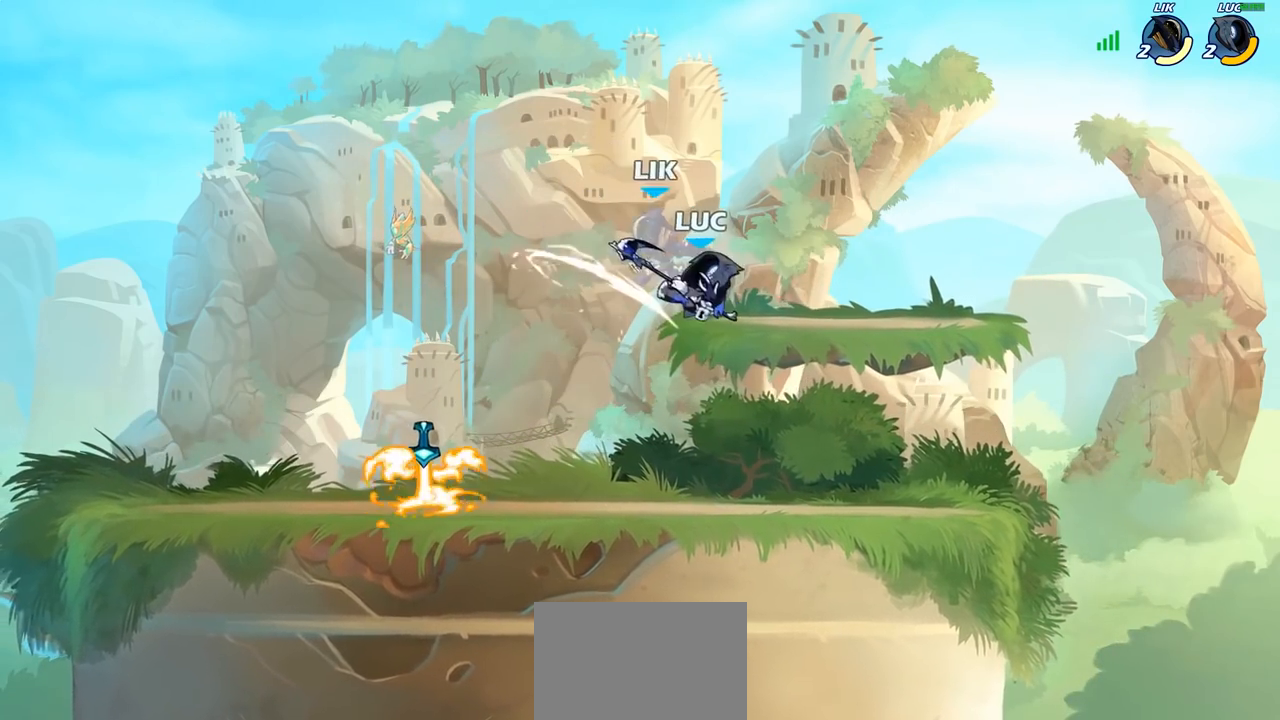
{"buttons": [], "left_stick": "left", "right_stick": "center", "events": [[300, "CROSS", "down"], [350, "SQUARE", "down"], [400, "CROSS", "up"], [400, "SQUARE", "up"]]}
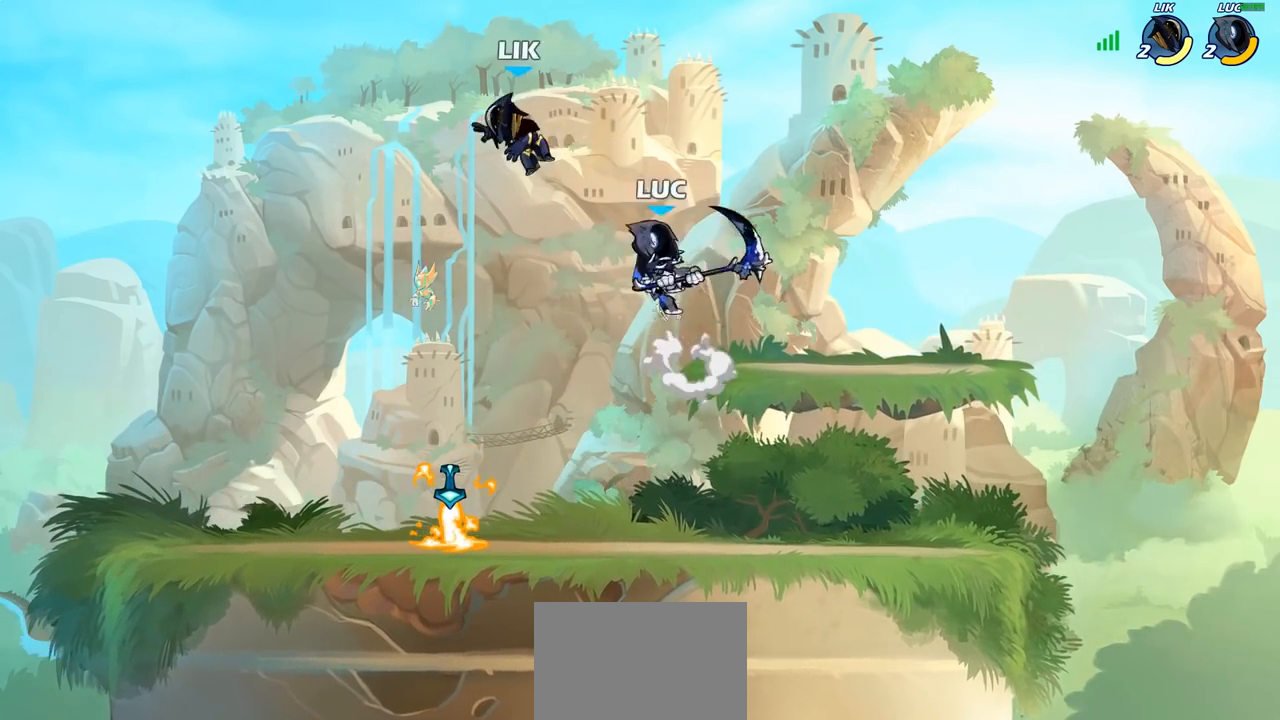
{"buttons": [], "left_stick": "down-right", "right_stick": "center", "events": [[167, "left_stick", "up-left"], [450, "left_stick", "down"], [500, "left_stick", "down-right"]]}
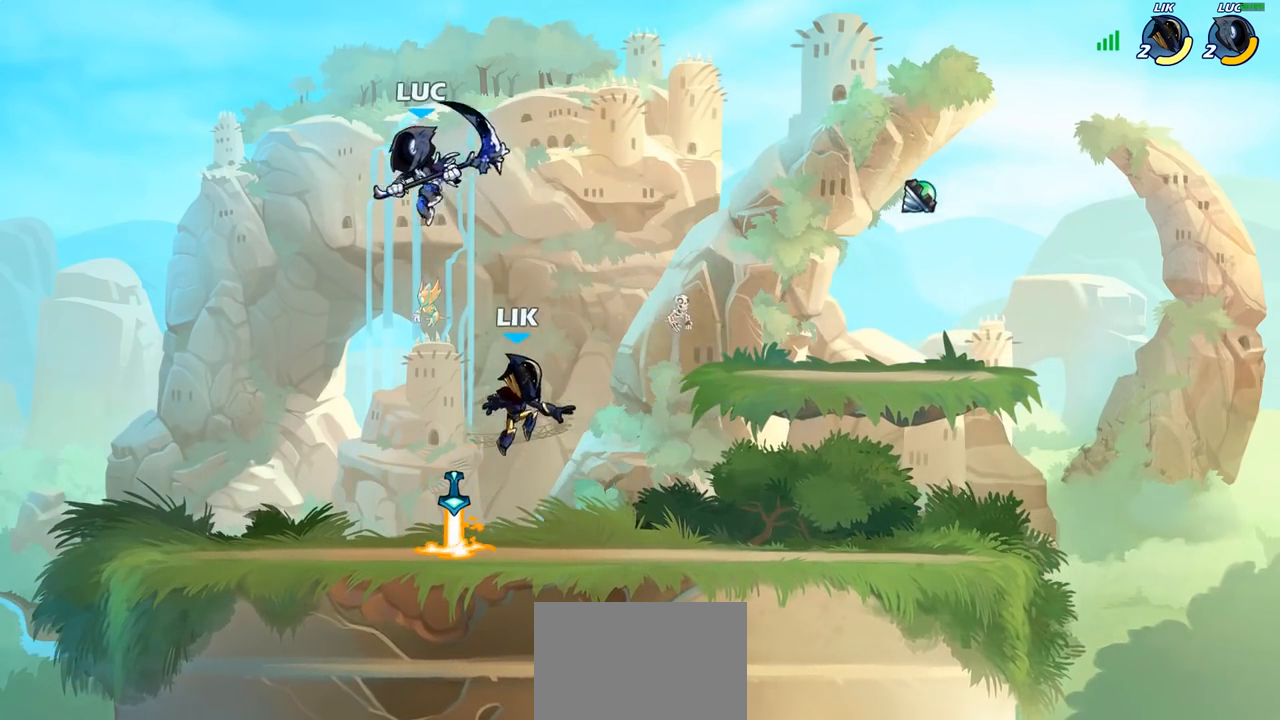
{"buttons": [], "left_stick": "right", "right_stick": "center", "events": [[33, "SQUARE", "down"], [133, "SQUARE", "up"], [400, "left_stick", "right"]]}
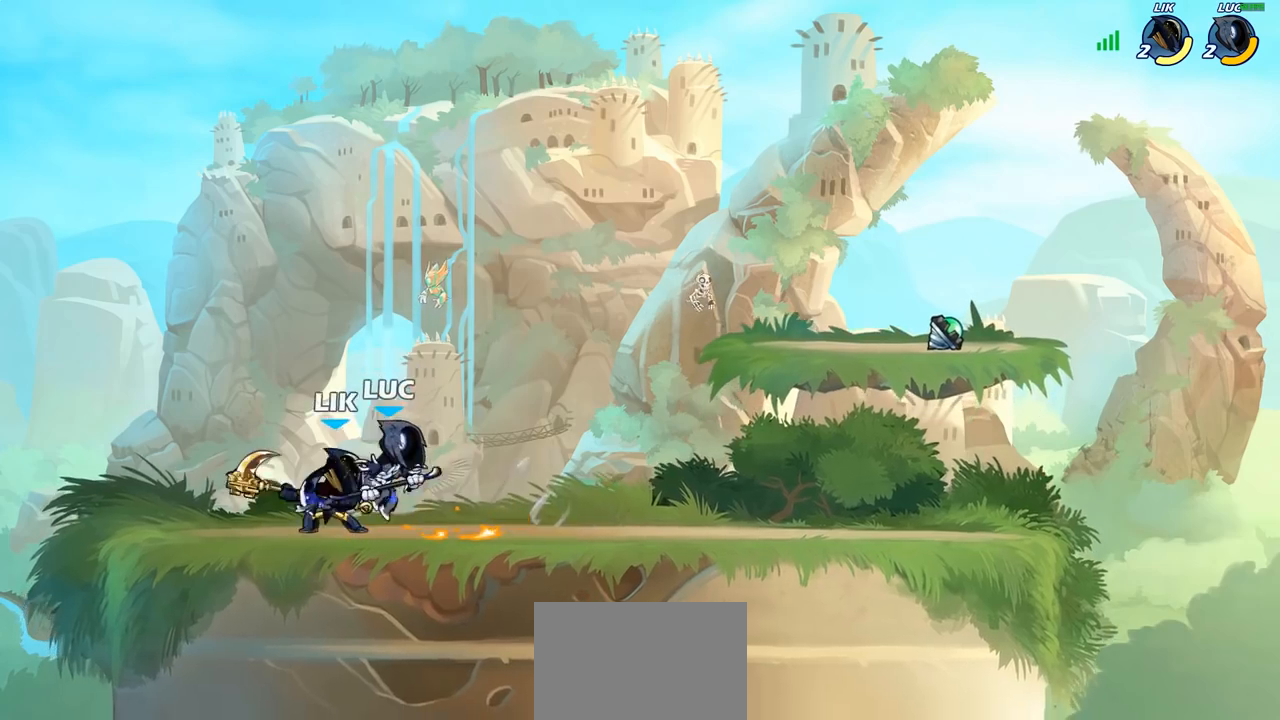
{"buttons": [], "left_stick": "center", "right_stick": "center", "events": [[33, "left_stick", "left"], [100, "SQUARE", "down"], [150, "left_stick", "center"], [183, "SQUARE", "up"]]}
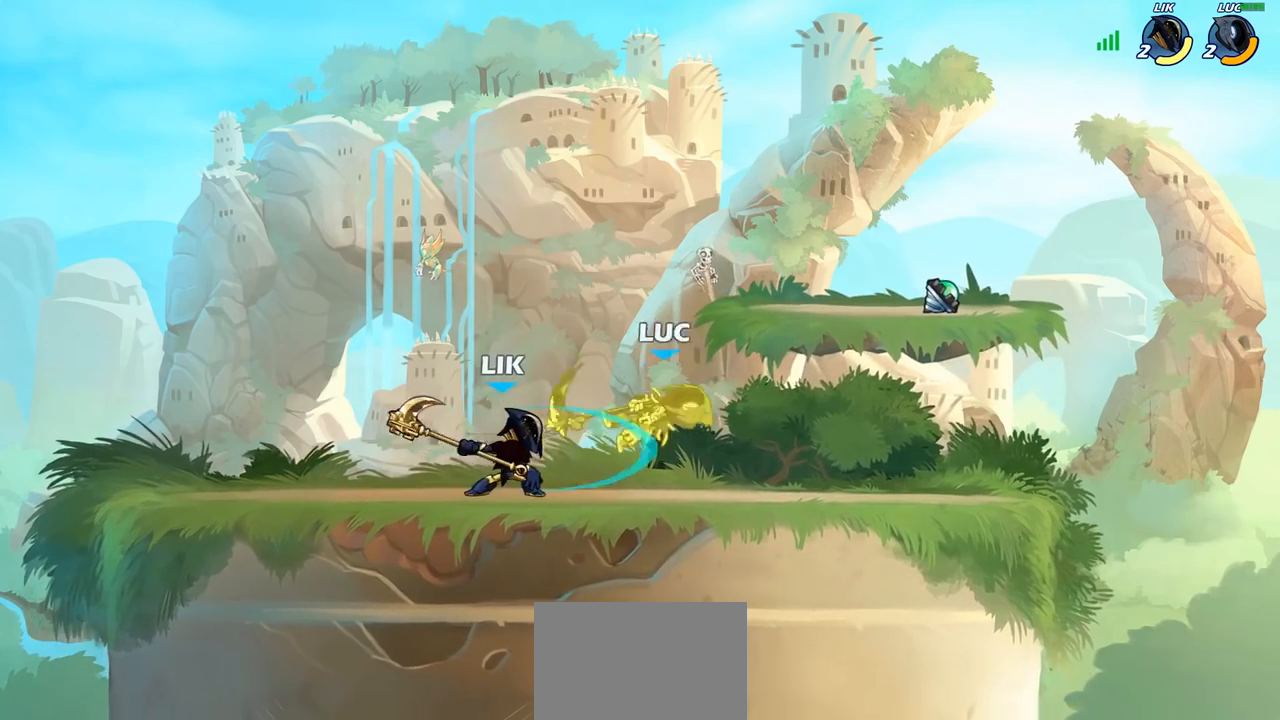
{"buttons": [], "left_stick": "center", "right_stick": "center", "events": [[17, "left_stick", "up"], [133, "R2", "down"], [350, "R2", "up"], [400, "left_stick", "down"], [500, "left_stick", "center"]]}
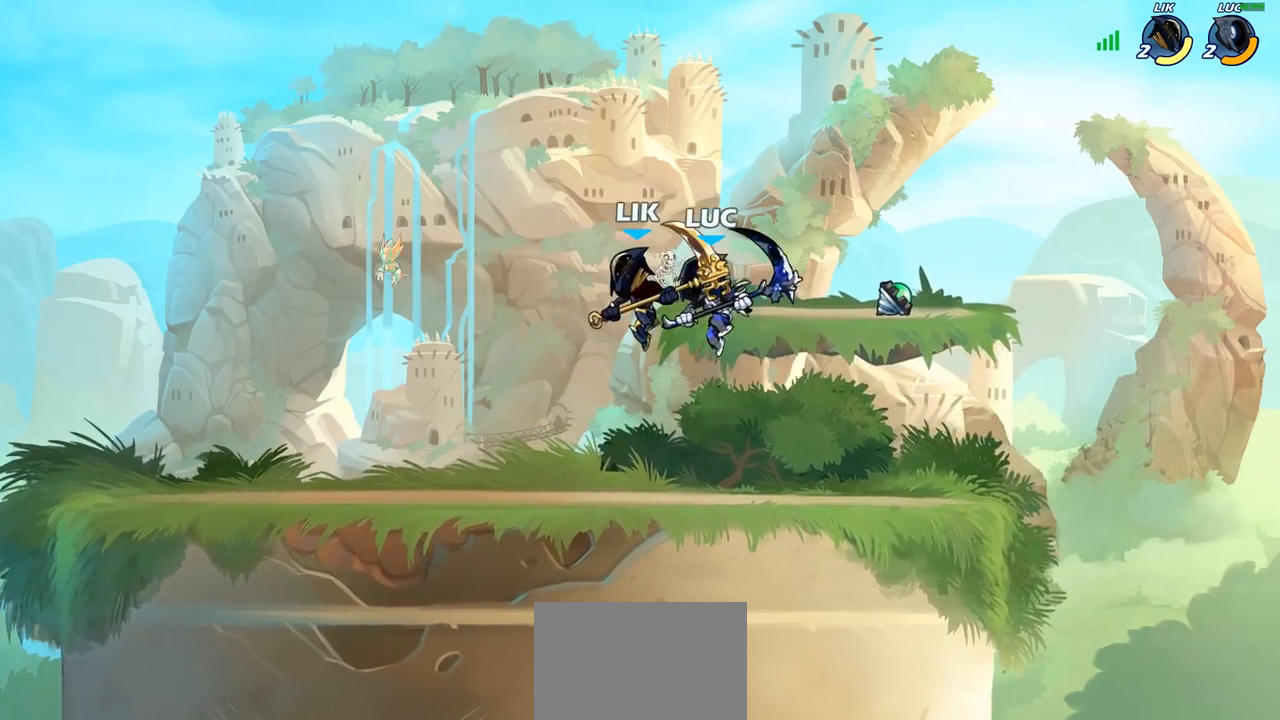
{"buttons": [], "left_stick": "left", "right_stick": "center", "events": [[317, "left_stick", "left"], [367, "SQUARE", "down"], [433, "SQUARE", "up"]]}
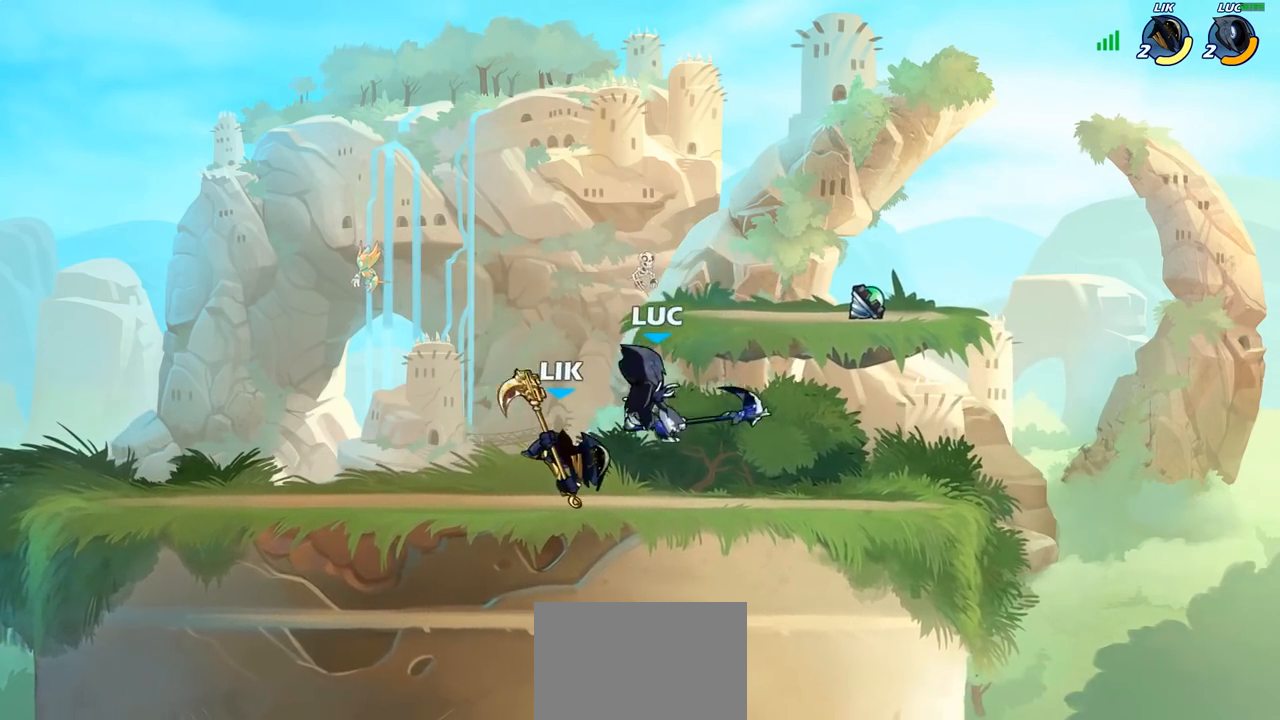
{"buttons": [], "left_stick": "left", "right_stick": "center", "events": []}
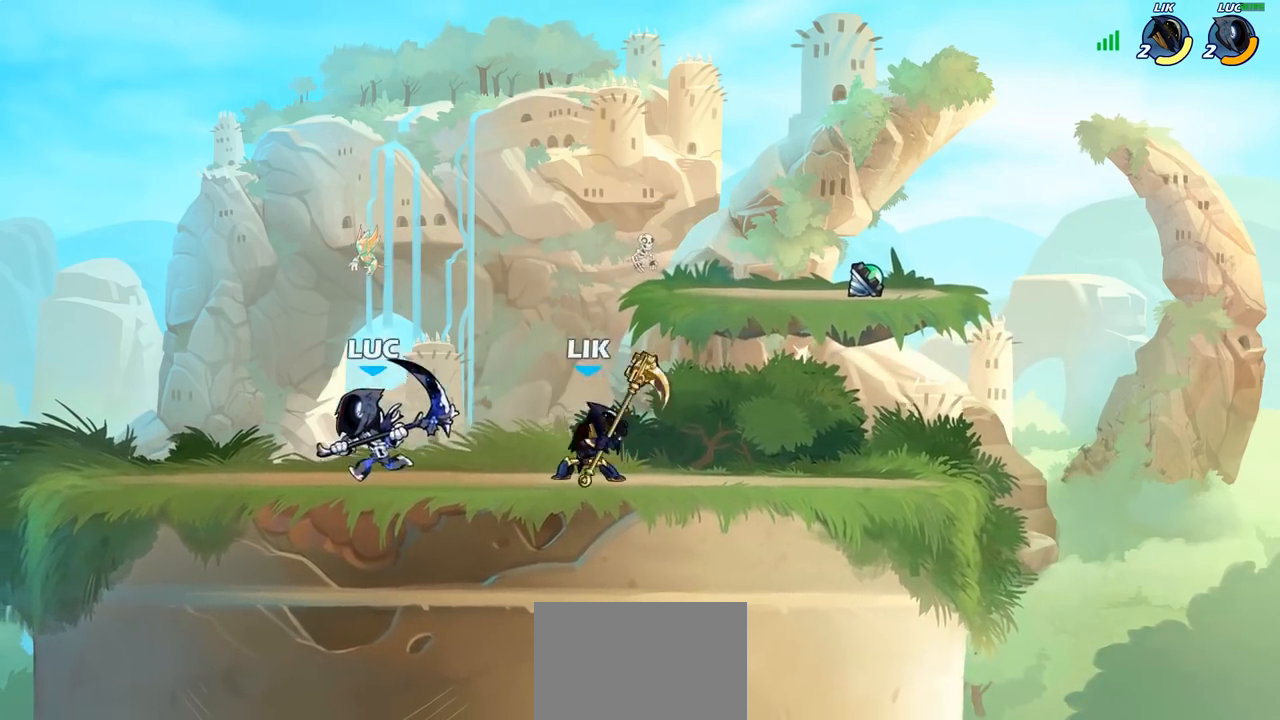
{"buttons": [], "left_stick": "down", "right_stick": "center", "events": [[283, "left_stick", "right"], [400, "SQUARE", "down"], [400, "left_stick", "down"], [467, "SQUARE", "up"]]}
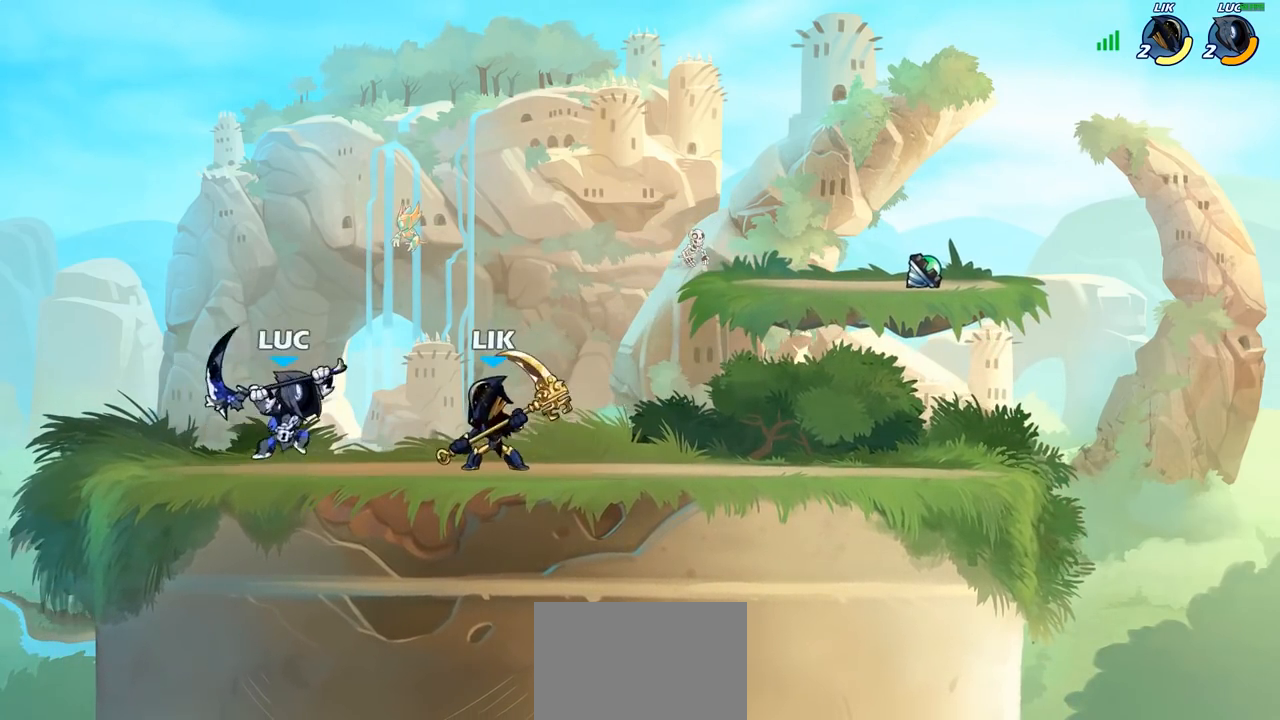
{"buttons": [], "left_stick": "right", "right_stick": "center", "events": [[83, "left_stick", "right"]]}
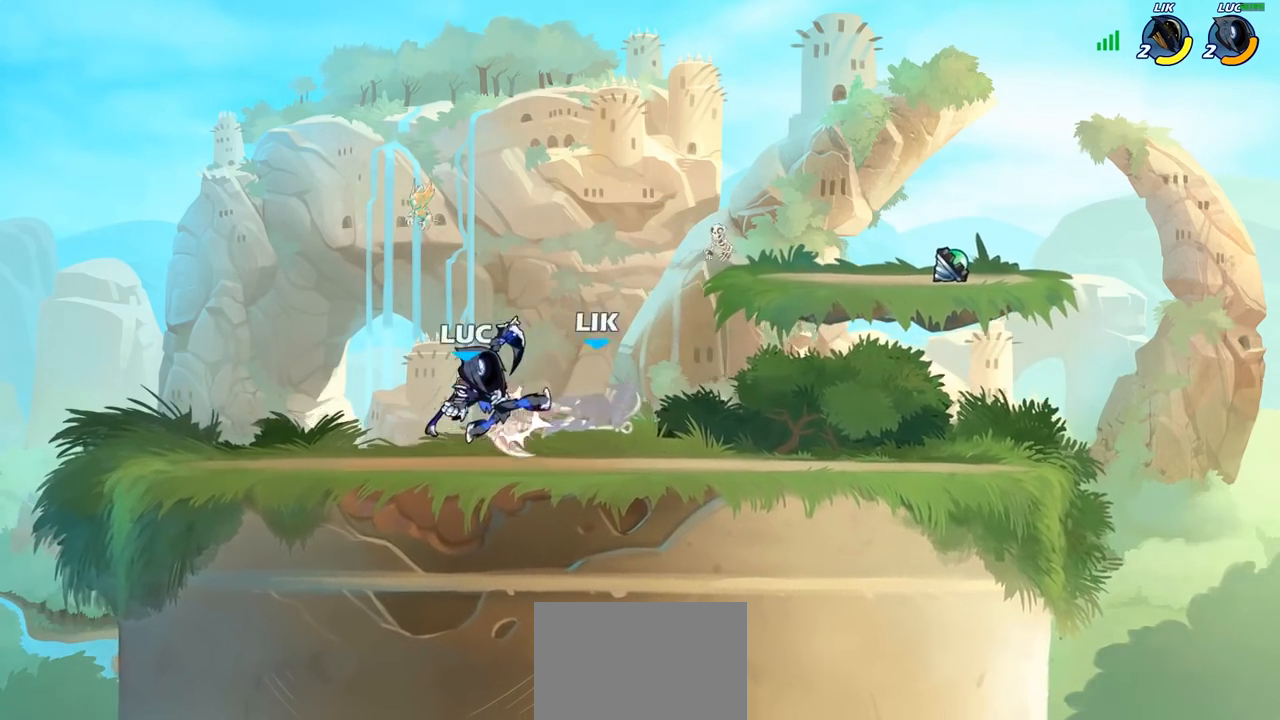
{"buttons": [], "left_stick": "right", "right_stick": "center", "events": [[117, "R2", "down"], [133, "R1", "down"], [150, "SQUARE", "down"], [200, "R1", "up"], [200, "R2", "up"], [217, "SQUARE", "up"]]}
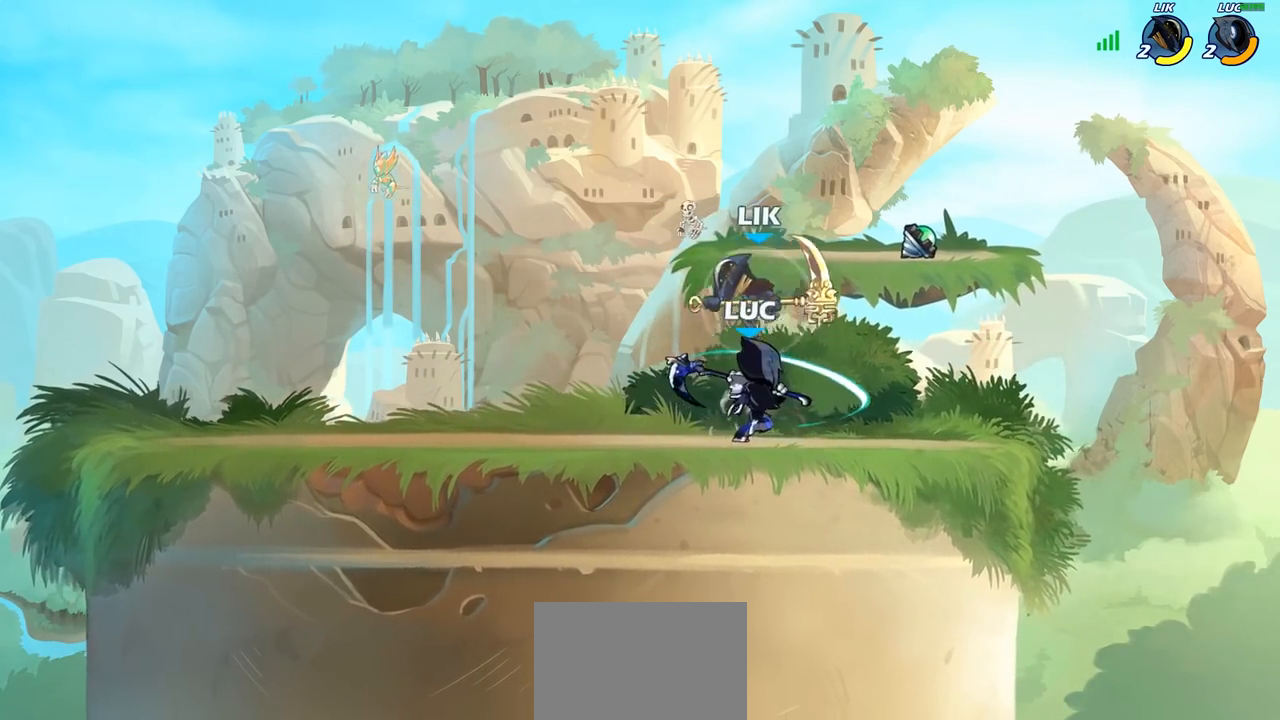
{"buttons": [], "left_stick": "up-left", "right_stick": "center", "events": [[433, "left_stick", "up-left"]]}
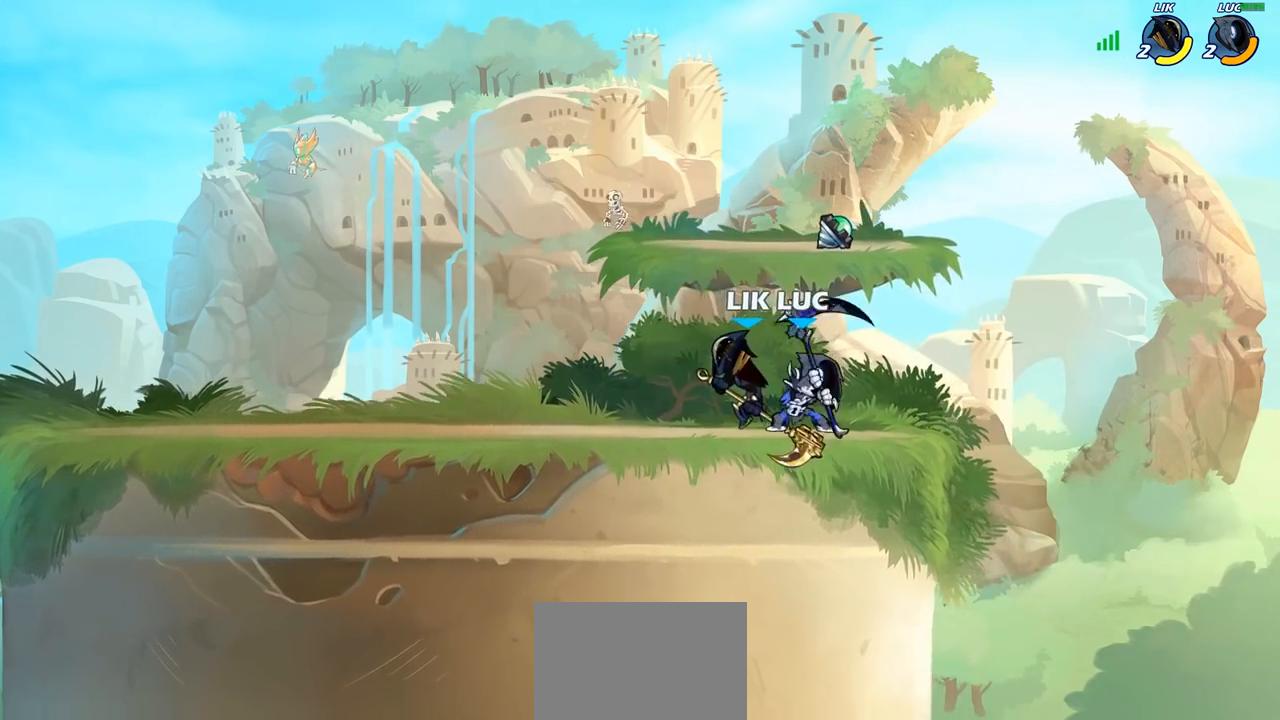
{"buttons": [], "left_stick": "center", "right_stick": "center", "events": [[50, "SQUARE", "down"], [50, "left_stick", "center"], [100, "SQUARE", "up"], [383, "CROSS", "down"], [400, "SQUARE", "down"], [433, "CROSS", "up"], [433, "right_stick", "down-left"], [467, "SQUARE", "up"], [483, "right_stick", "center"]]}
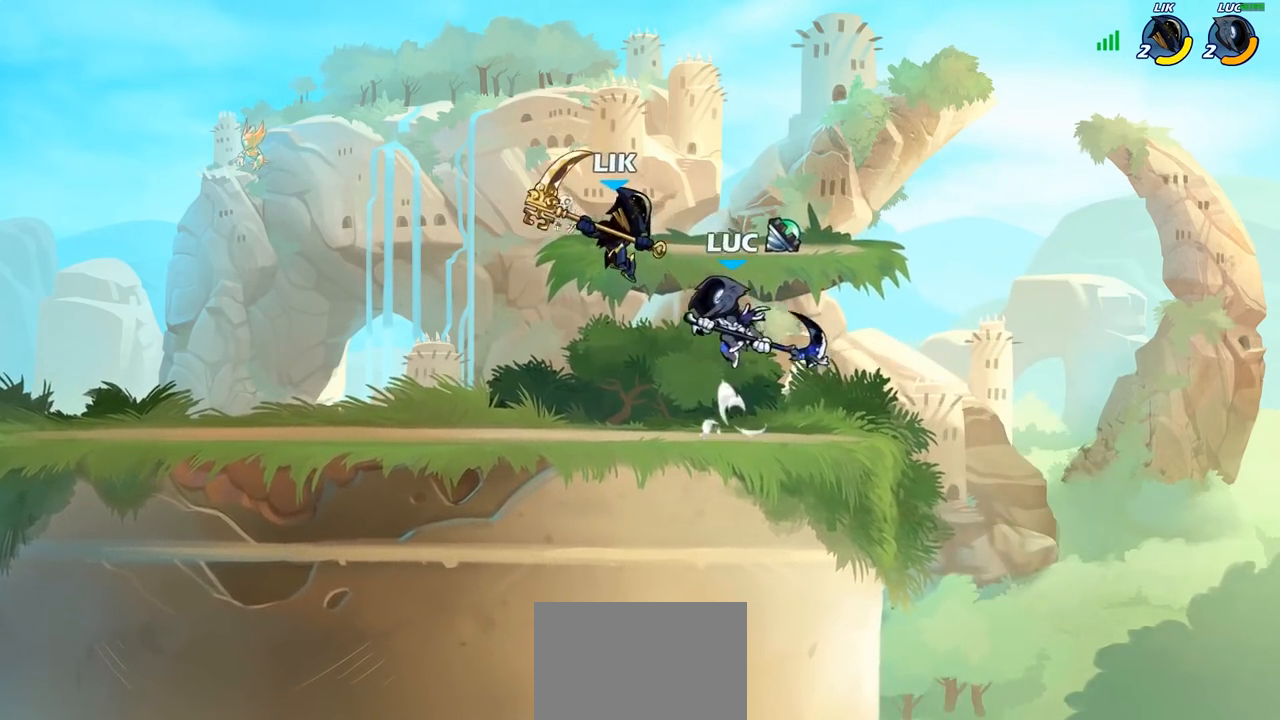
{"buttons": [], "left_stick": "right", "right_stick": "center", "events": [[67, "left_stick", "right"]]}
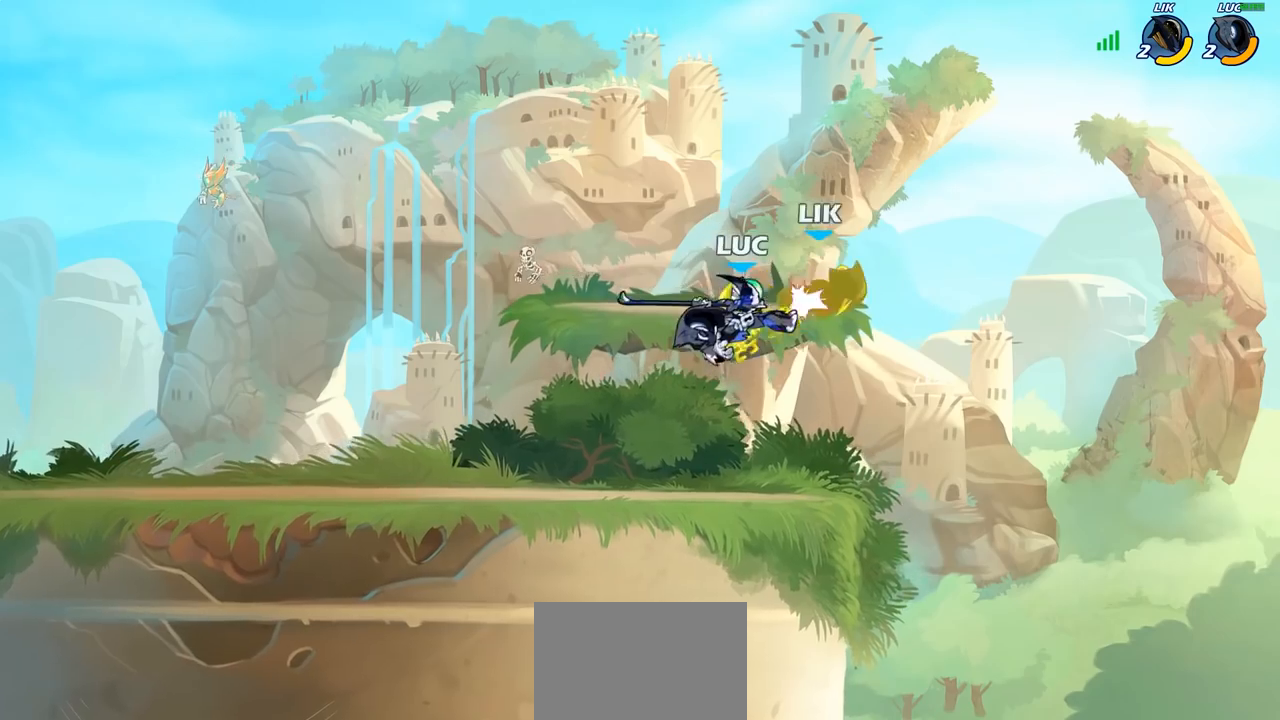
{"buttons": [], "left_stick": "right", "right_stick": "center", "events": [[217, "R2", "down"], [283, "SQUARE", "down"], [300, "R2", "up"], [350, "SQUARE", "up"]]}
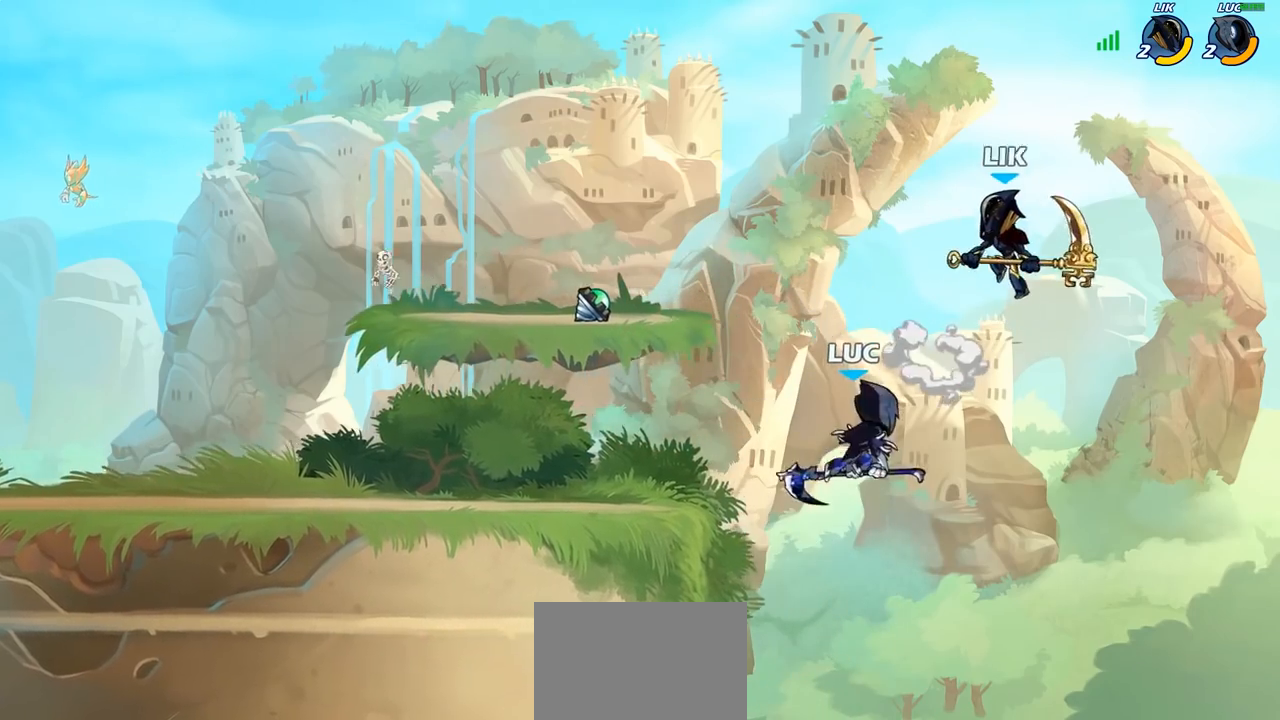
{"buttons": ["CIRCLE"], "left_stick": "up-left", "right_stick": "center", "events": [[67, "left_stick", "up"], [167, "left_stick", "left"], [367, "CROSS", "down"], [383, "left_stick", "up-left"], [450, "CIRCLE", "down"], [450, "CROSS", "up"]]}
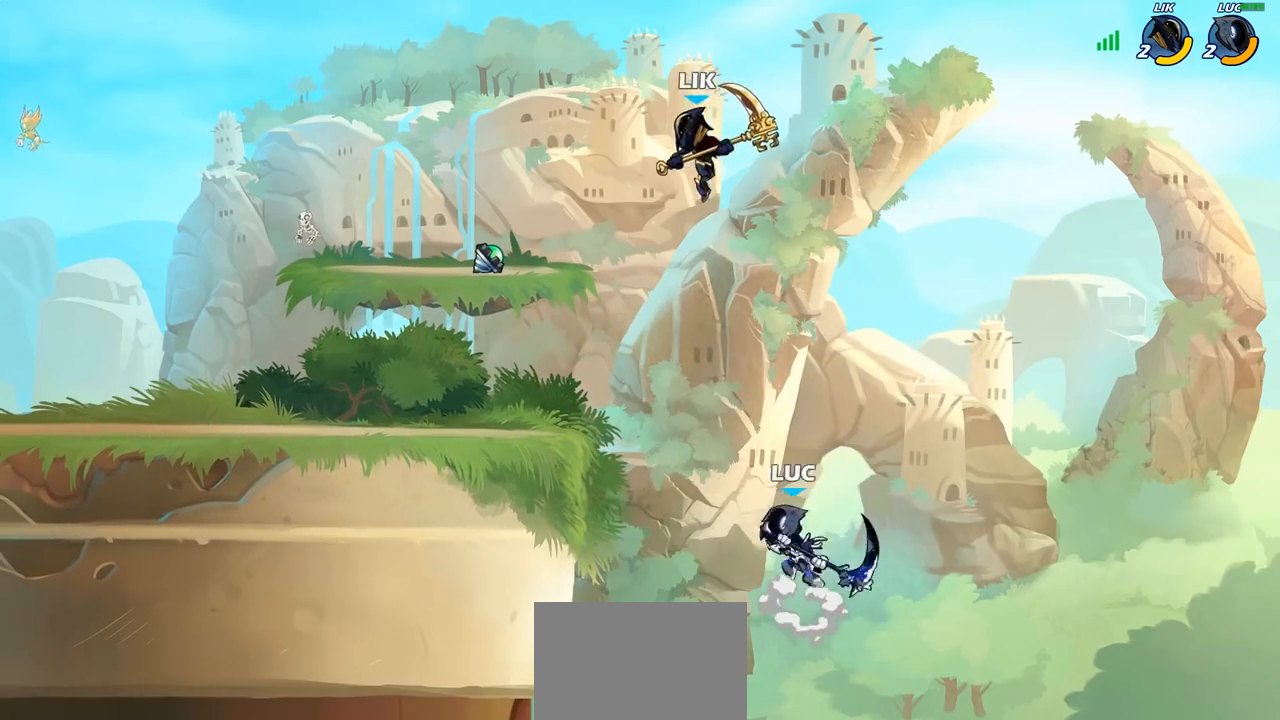
{"buttons": [], "left_stick": "left", "right_stick": "center", "events": [[67, "CIRCLE", "up"], [150, "left_stick", "left"]]}
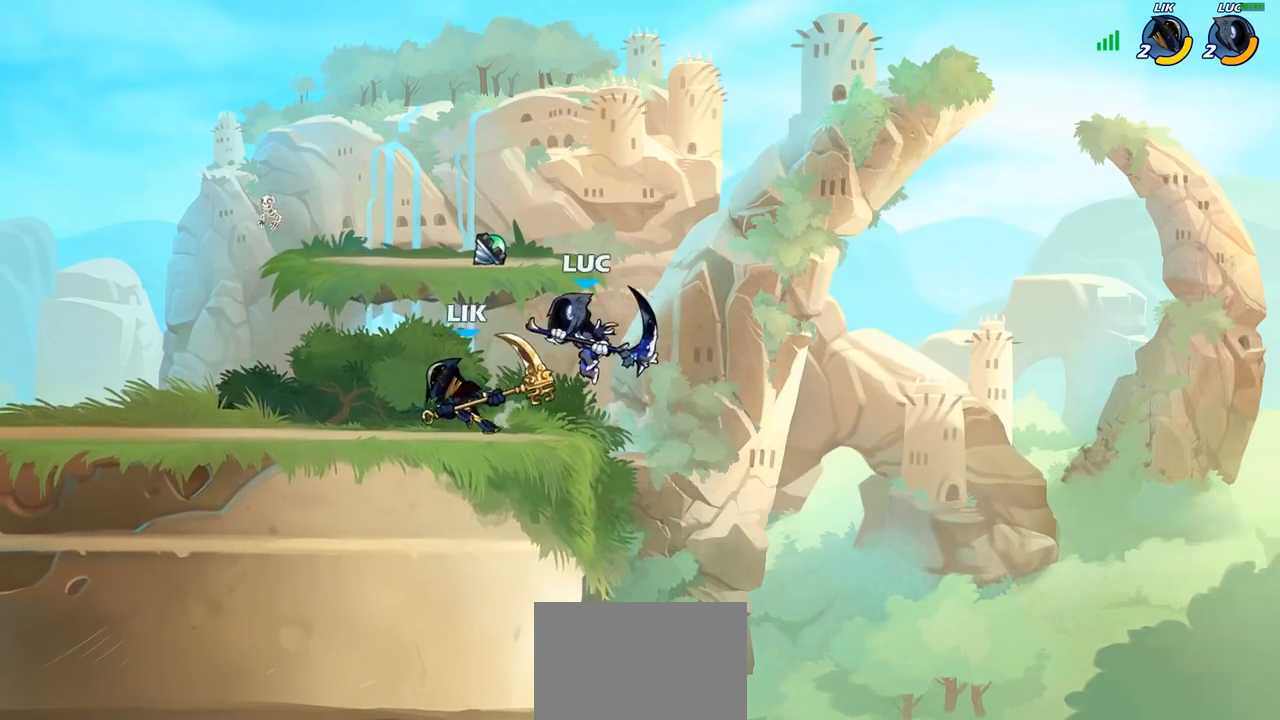
{"buttons": [], "left_stick": "left", "right_stick": "center", "events": [[100, "SQUARE", "down"], [183, "SQUARE", "up"]]}
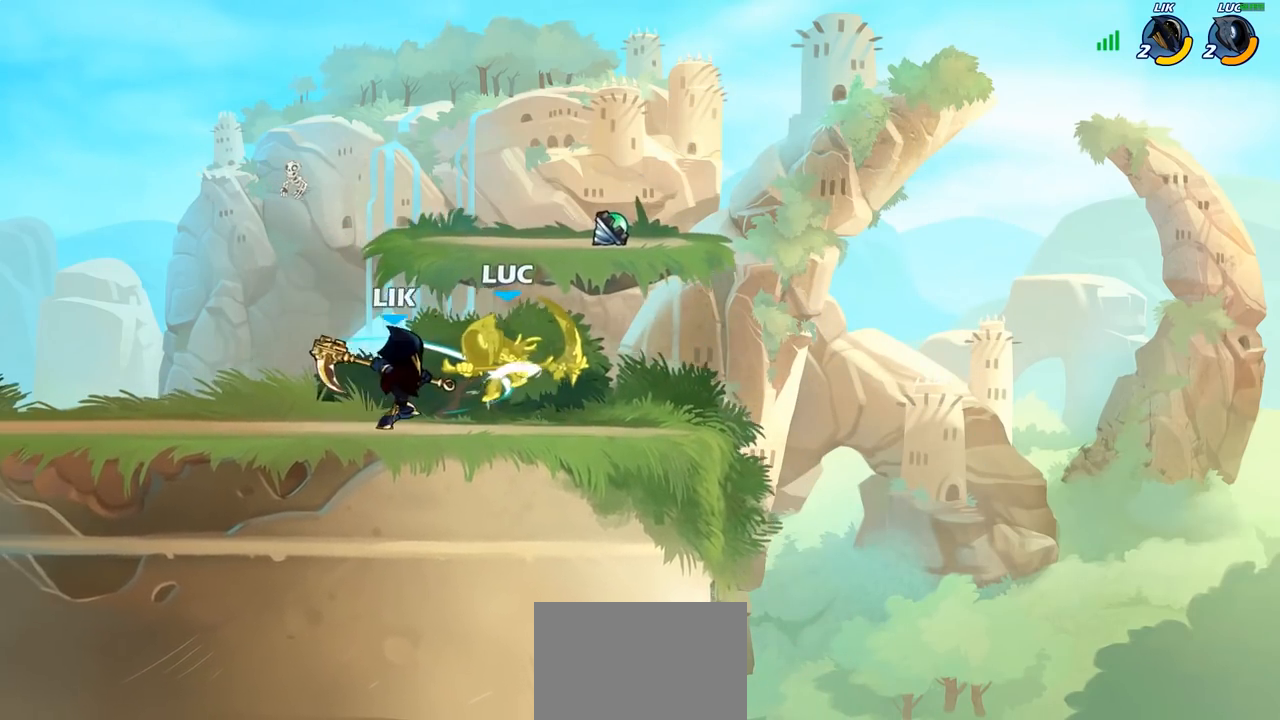
{"buttons": ["R2"], "left_stick": "up", "right_stick": "center", "events": [[50, "left_stick", "center"], [317, "left_stick", "up"], [417, "R2", "down"]]}
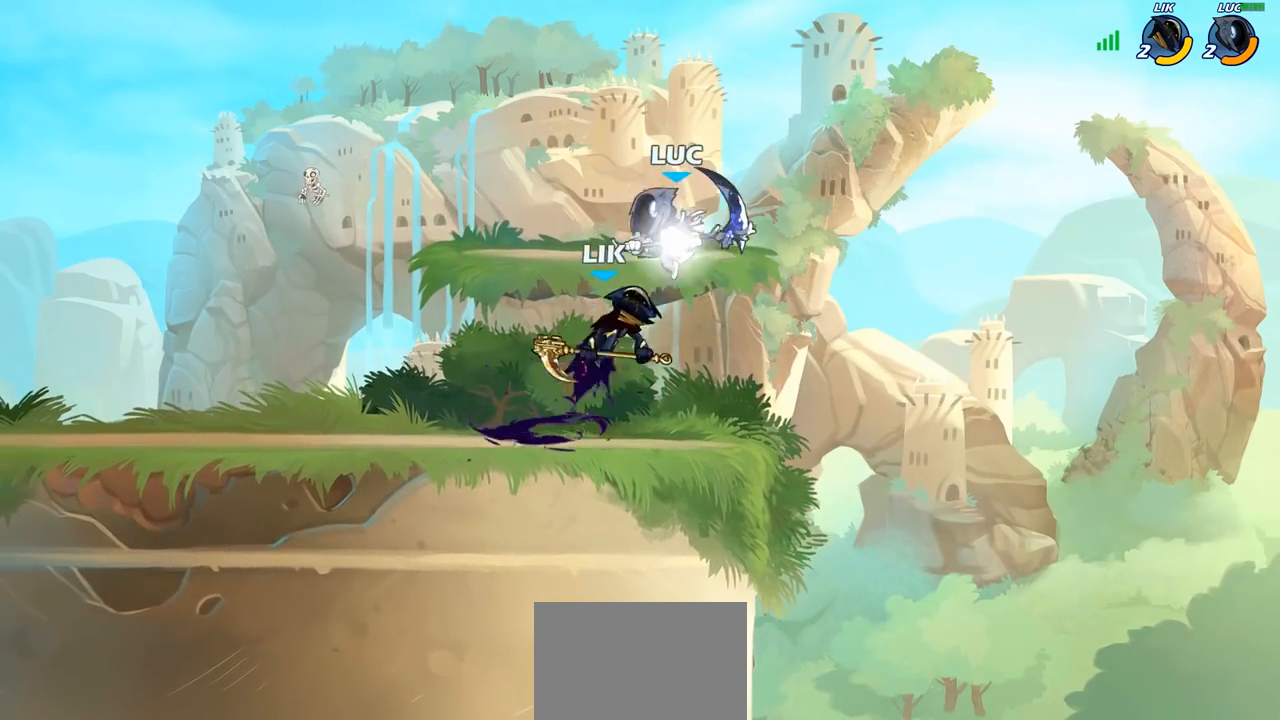
{"buttons": [], "left_stick": "down", "right_stick": "center", "events": [[167, "R2", "up"], [200, "left_stick", "down-left"], [367, "SQUARE", "down"], [467, "SQUARE", "up"], [483, "left_stick", "down"]]}
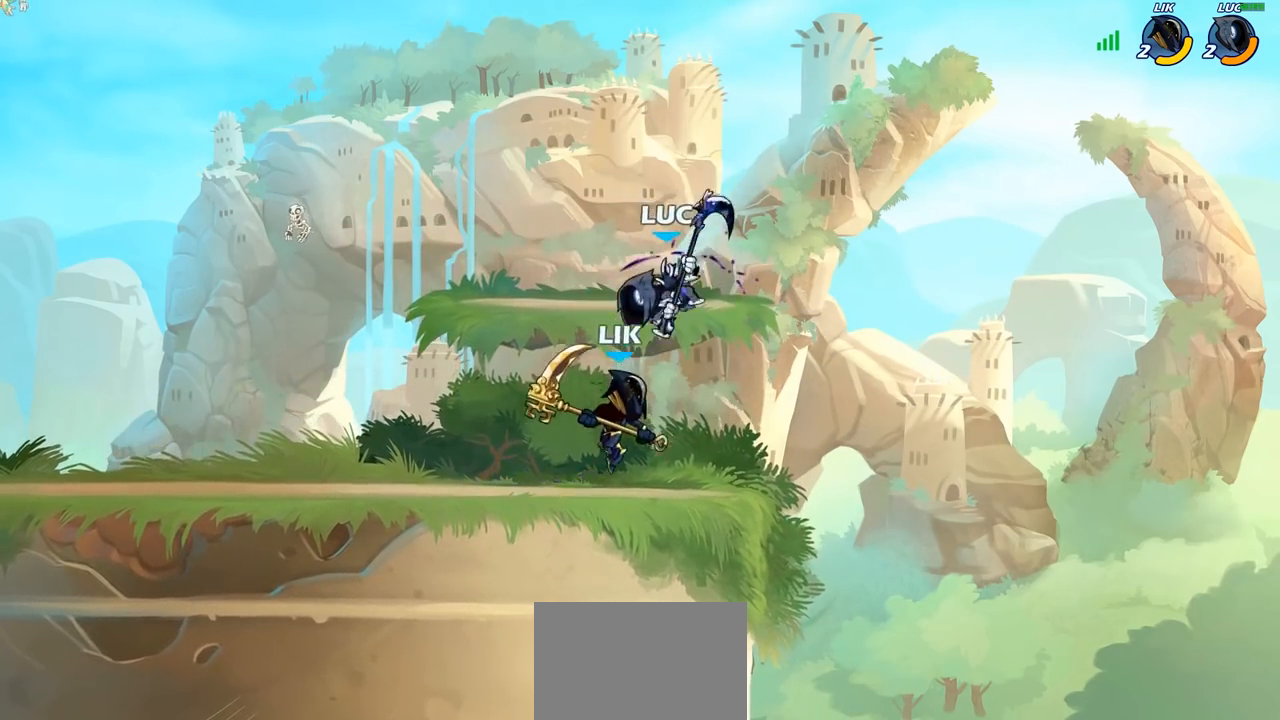
{"buttons": [], "left_stick": "left", "right_stick": "center", "events": [[67, "left_stick", "right"], [400, "left_stick", "left"]]}
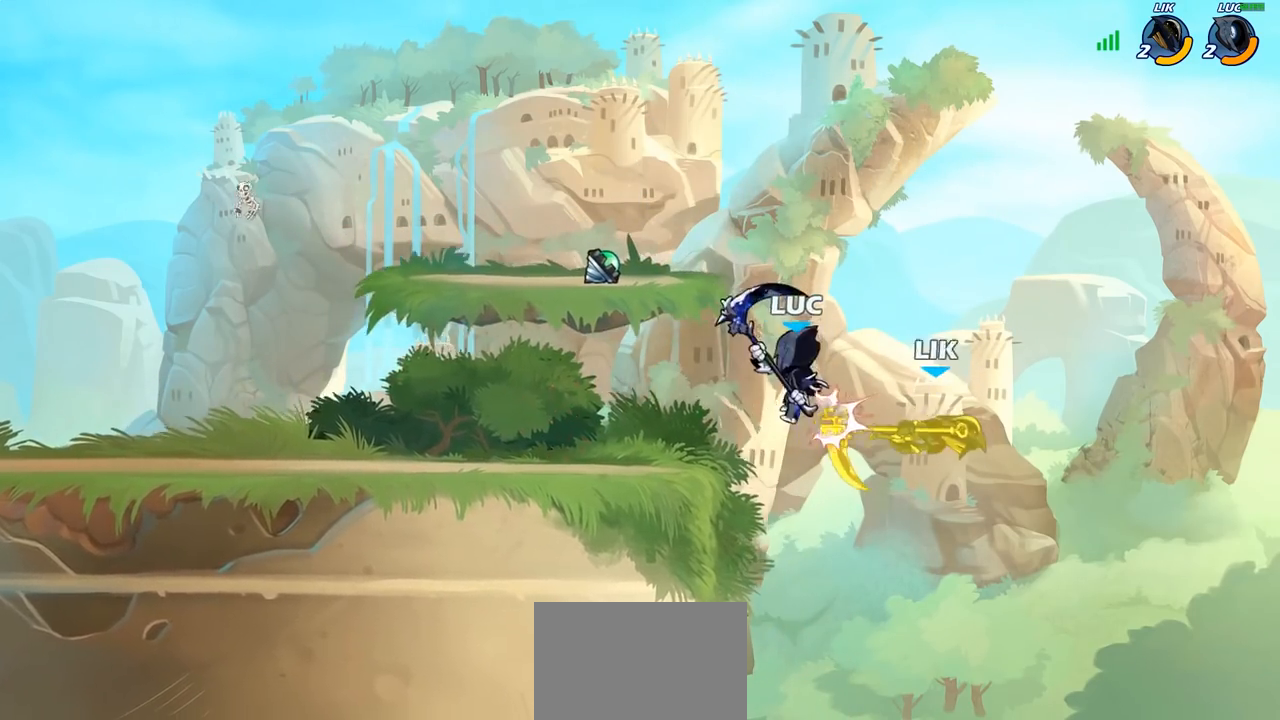
{"buttons": ["CROSS"], "left_stick": "up-right", "right_stick": "center", "events": [[483, "left_stick", "up-right"], [500, "CROSS", "down"]]}
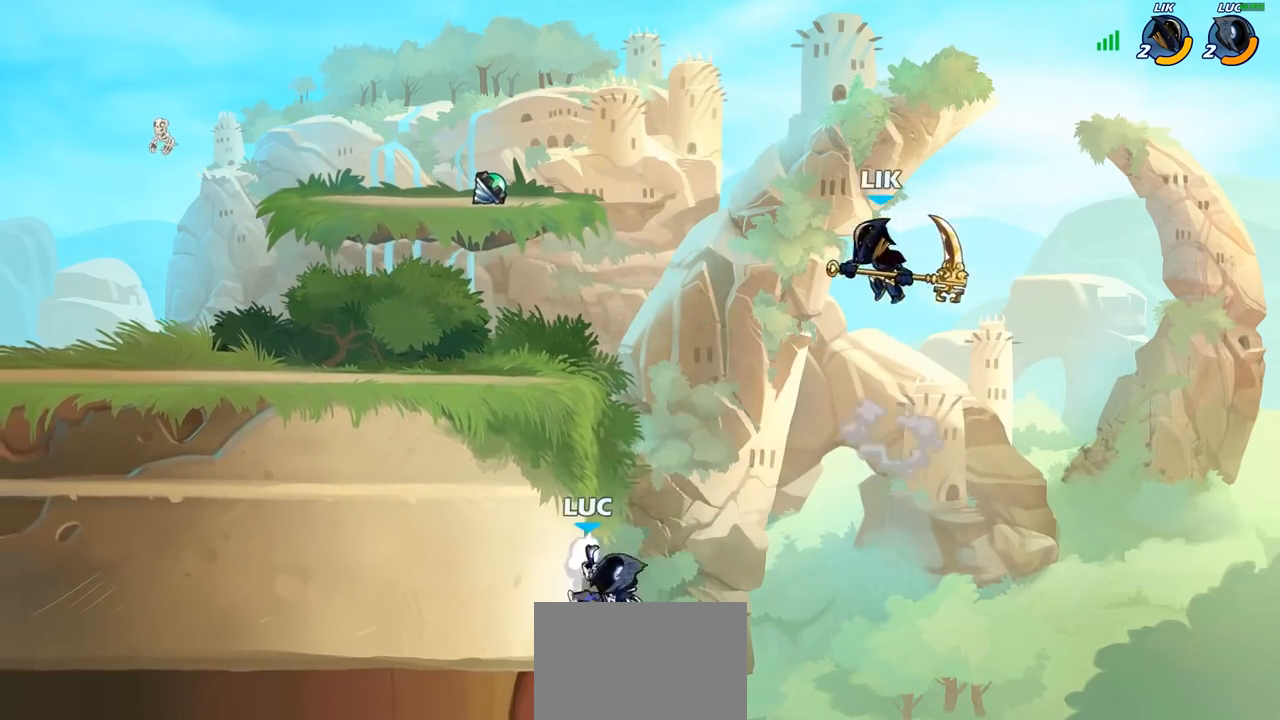
{"buttons": [], "left_stick": "right", "right_stick": "center", "events": [[133, "CROSS", "up"], [133, "left_stick", "up-left"], [283, "SQUARE", "down"], [283, "left_stick", "up-right"], [317, "SQUARE", "up"], [450, "left_stick", "right"]]}
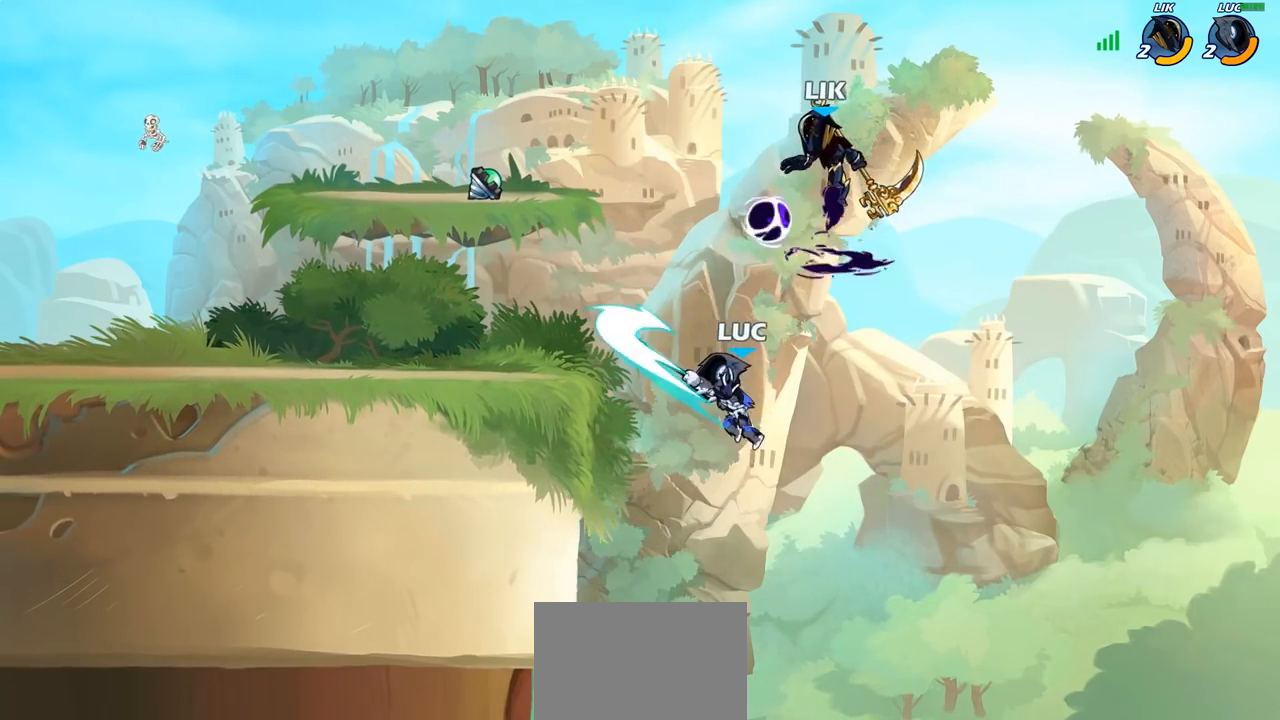
{"buttons": ["CIRCLE"], "left_stick": "up-left", "right_stick": "center", "events": [[183, "left_stick", "up"], [233, "left_stick", "up-right"], [400, "CROSS", "down"], [400, "left_stick", "up-left"], [483, "CIRCLE", "down"], [483, "CROSS", "up"]]}
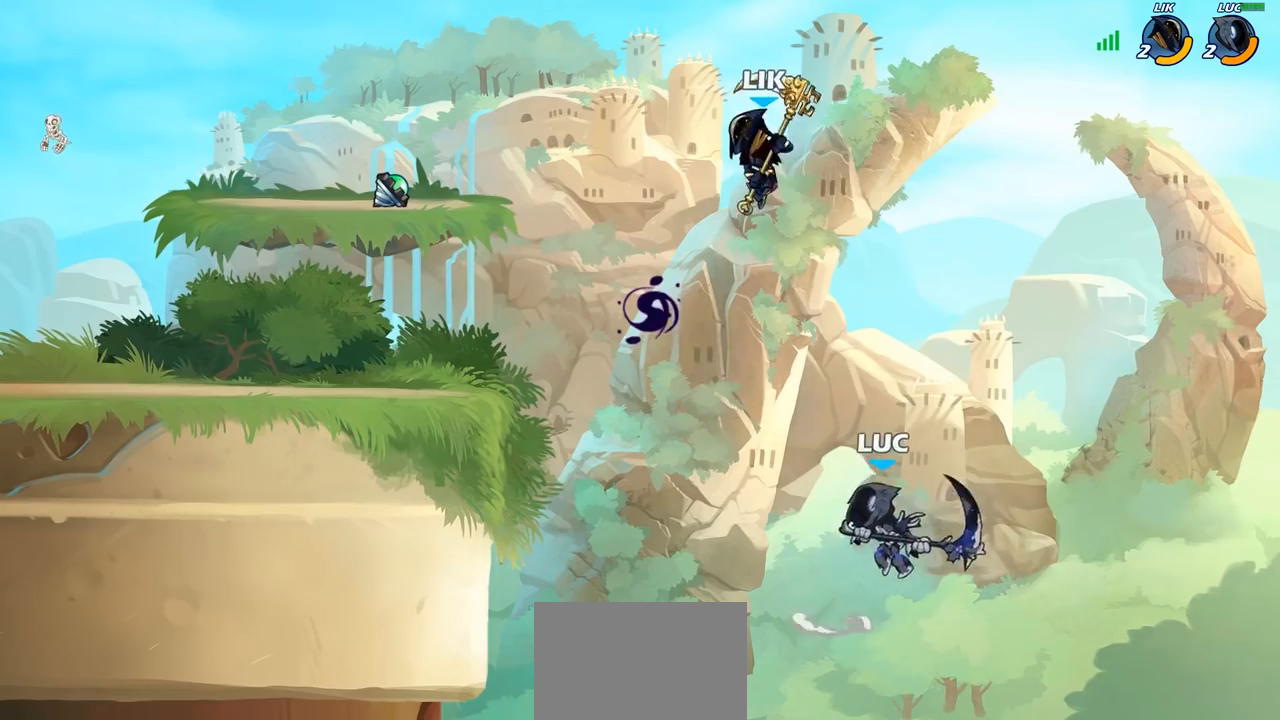
{"buttons": [], "left_stick": "up-left", "right_stick": "center", "events": [[83, "CIRCLE", "up"]]}
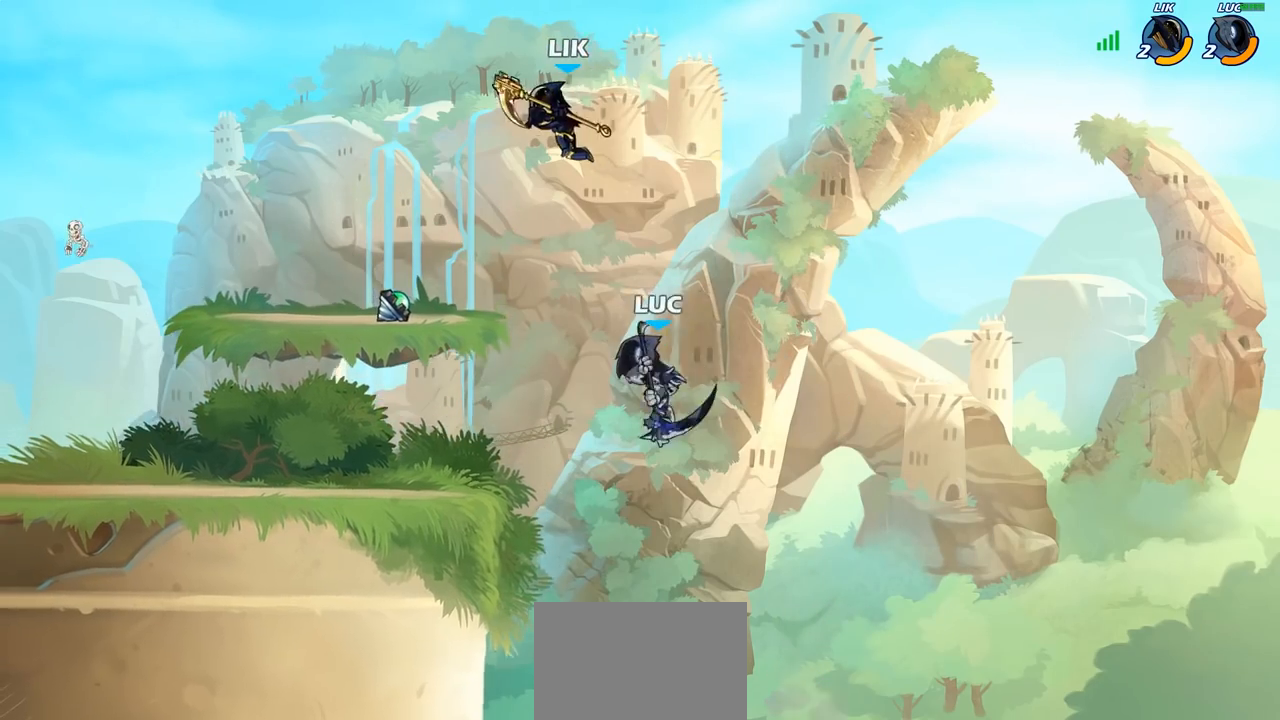
{"buttons": [], "left_stick": "up", "right_stick": "center", "events": [[217, "left_stick", "up"], [250, "R2", "down"], [450, "R2", "up"]]}